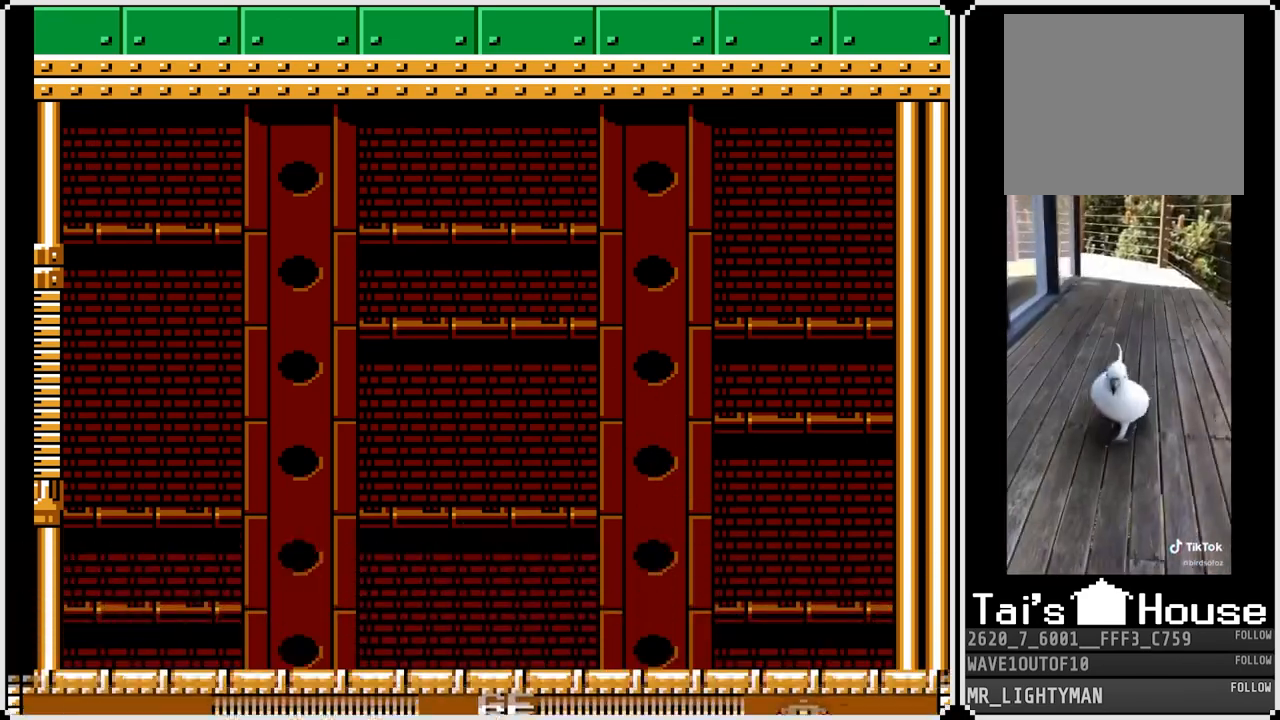
Gameplay with a controller (PlayStation layout); each line is a JSON object with the inputs held at the frame after it. "events" lists button and stick changes between this image and that frame as [ms after this image, input, new state], when the widget could be followed in between.
{"buttons": ["SQUARE"], "left_stick": "center", "right_stick": "center", "events": [[300, "CROSS", "down"], [300, "SQUARE", "down"], [400, "CROSS", "up"], [433, "SQUARE", "up"], [483, "SQUARE", "down"]]}
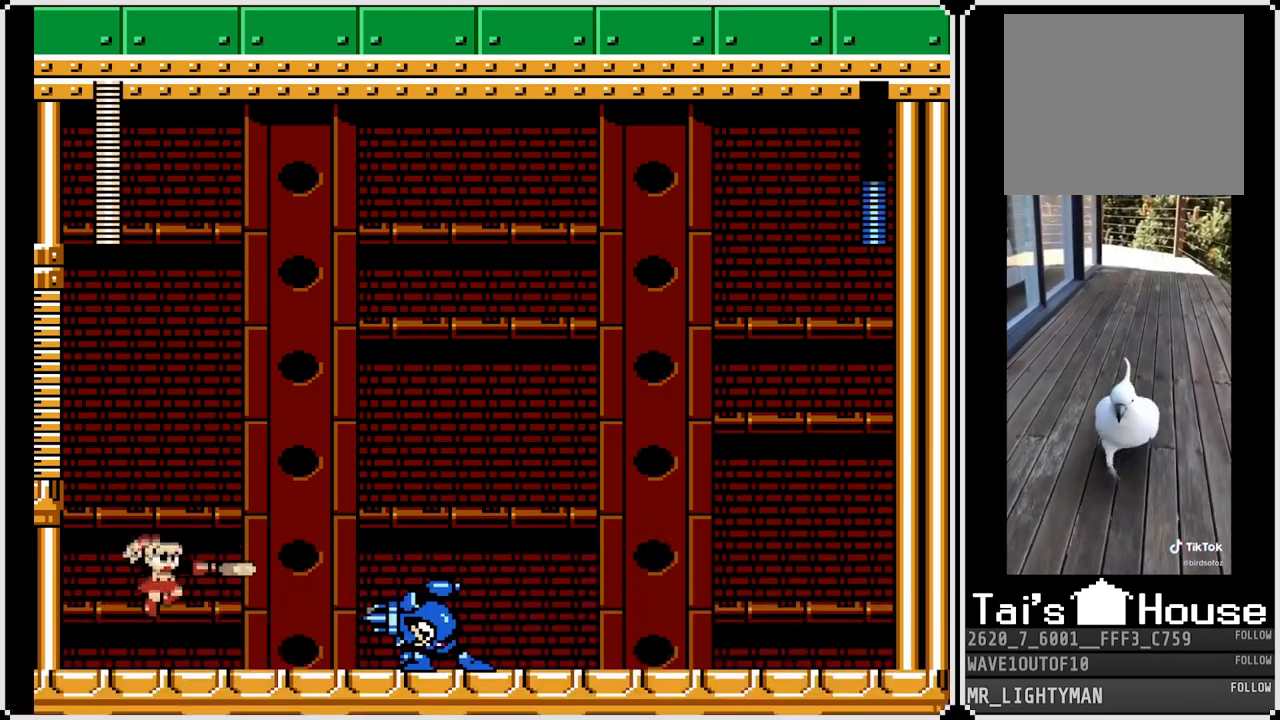
{"buttons": ["SQUARE"], "left_stick": "center", "right_stick": "center", "events": [[83, "SQUARE", "up"], [133, "SQUARE", "down"], [217, "SQUARE", "up"], [300, "CROSS", "down"], [350, "SQUARE", "down"], [417, "CROSS", "up"], [467, "SQUARE", "up"], [500, "SQUARE", "down"]]}
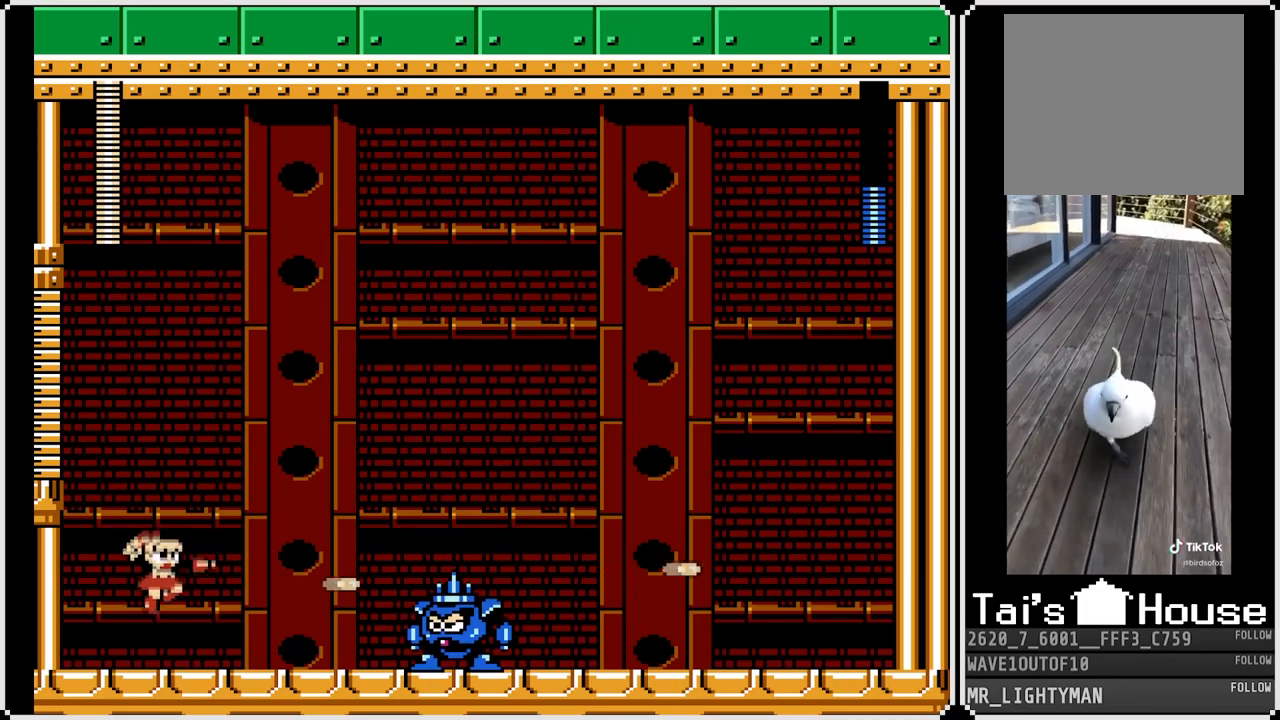
{"buttons": [], "left_stick": "center", "right_stick": "center", "events": [[133, "SQUARE", "up"], [200, "DPAD_RIGHT", "down"], [433, "DPAD_RIGHT", "up"]]}
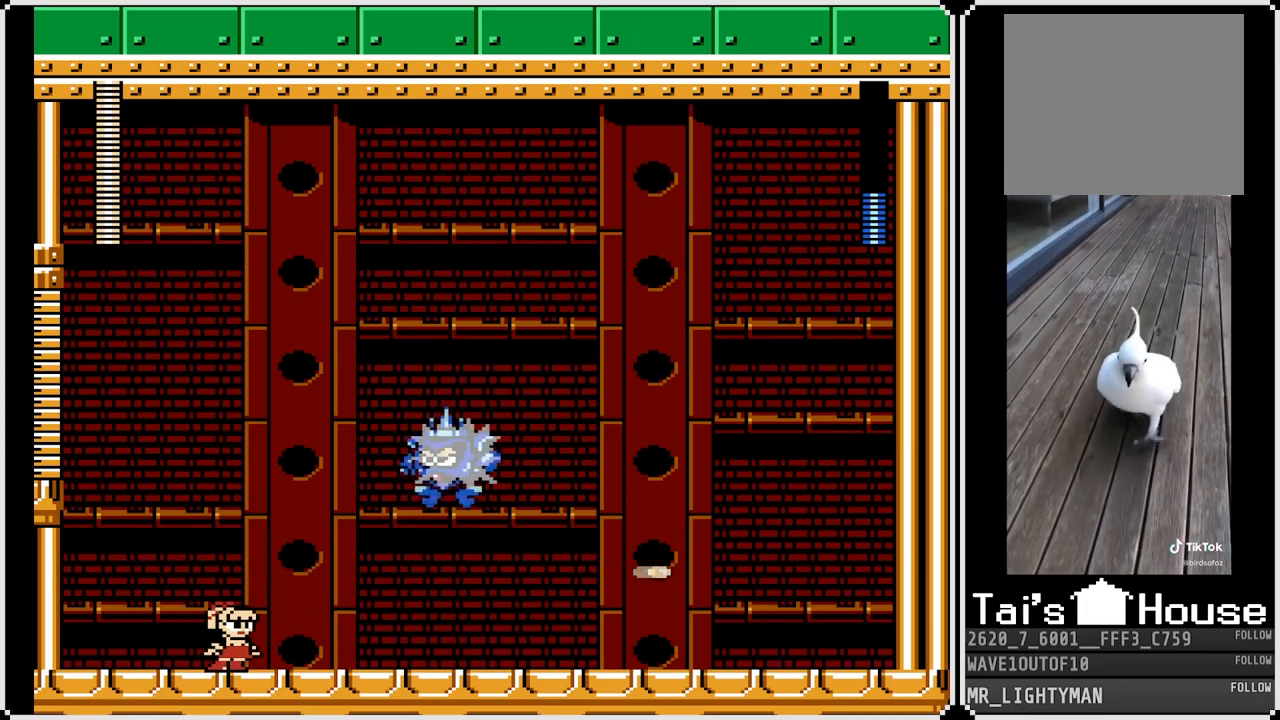
{"buttons": ["DPAD_LEFT"], "left_stick": "center", "right_stick": "center", "events": [[33, "CROSS", "down"], [50, "SQUARE", "down"], [150, "CROSS", "up"], [167, "SQUARE", "up"], [183, "DPAD_LEFT", "down"], [200, "SQUARE", "down"], [350, "SQUARE", "up"]]}
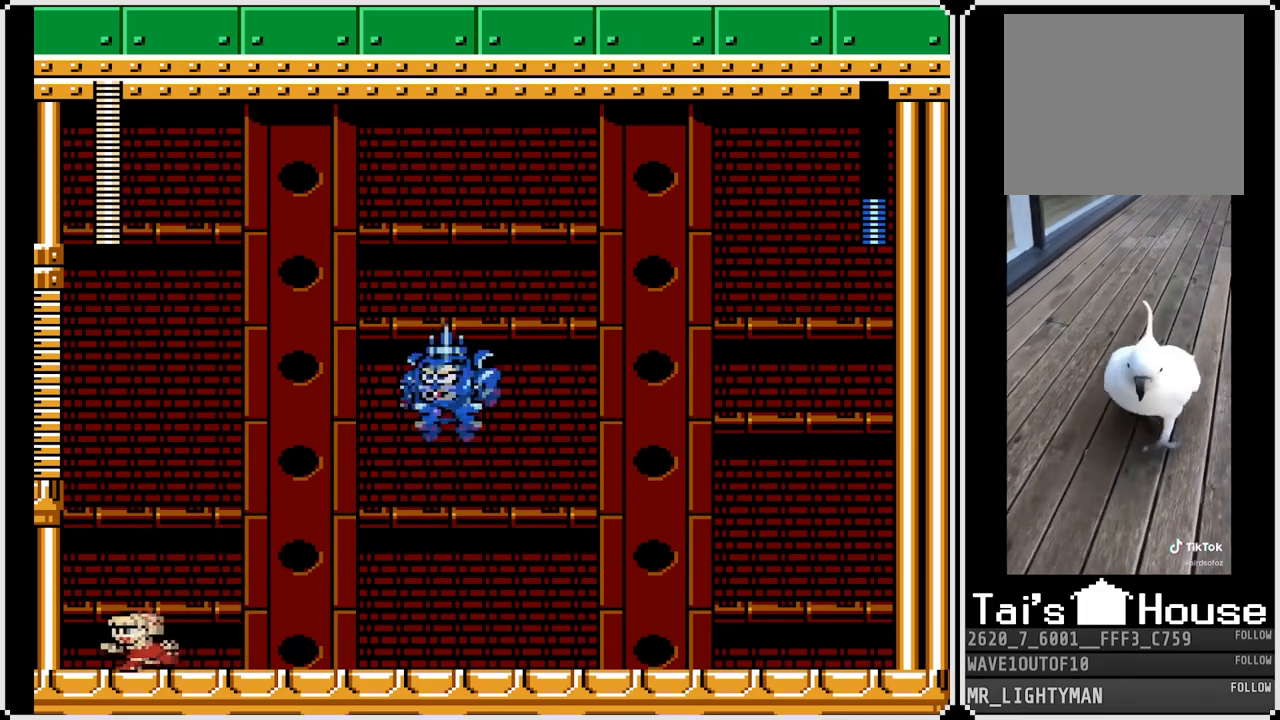
{"buttons": ["CROSS", "SQUARE"], "left_stick": "center", "right_stick": "center", "events": [[167, "DPAD_RIGHT", "down"], [183, "DPAD_LEFT", "up"], [300, "CROSS", "down"], [317, "SQUARE", "down"], [333, "DPAD_RIGHT", "up"]]}
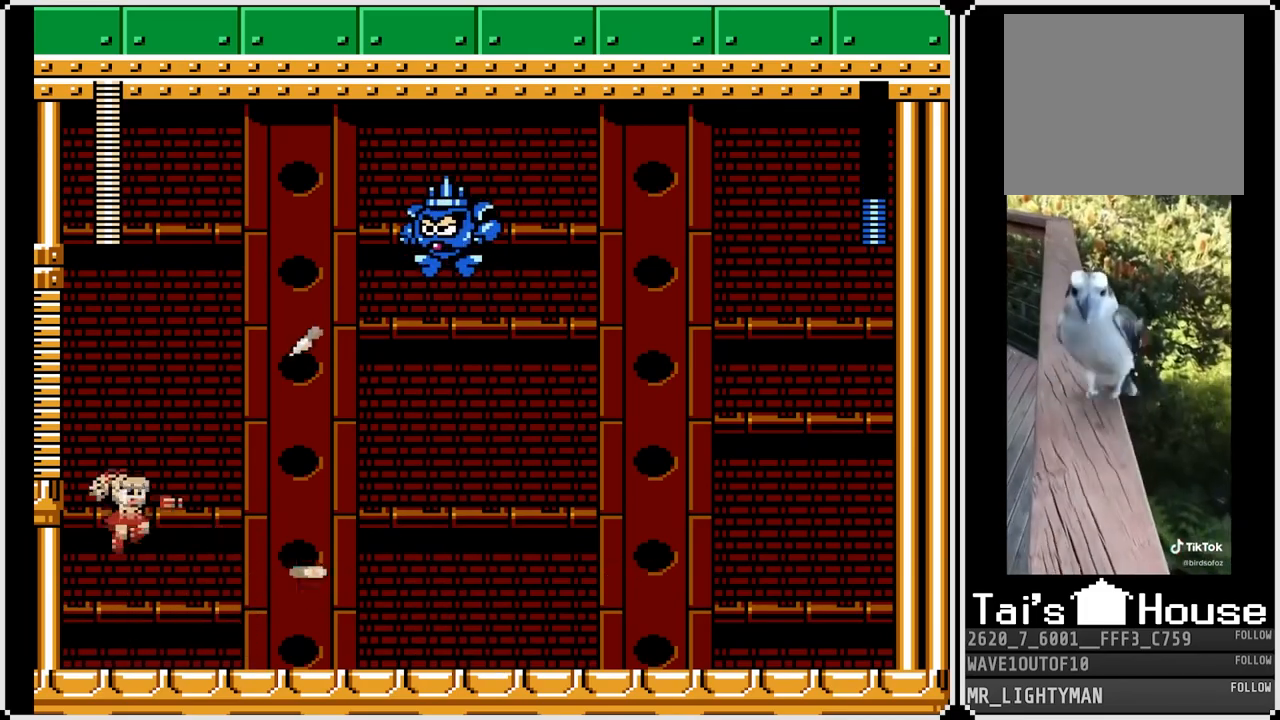
{"buttons": [], "left_stick": "center", "right_stick": "center", "events": [[67, "CROSS", "up"], [67, "SQUARE", "up"], [167, "SQUARE", "down"], [267, "SQUARE", "up"], [317, "SQUARE", "down"], [433, "SQUARE", "up"]]}
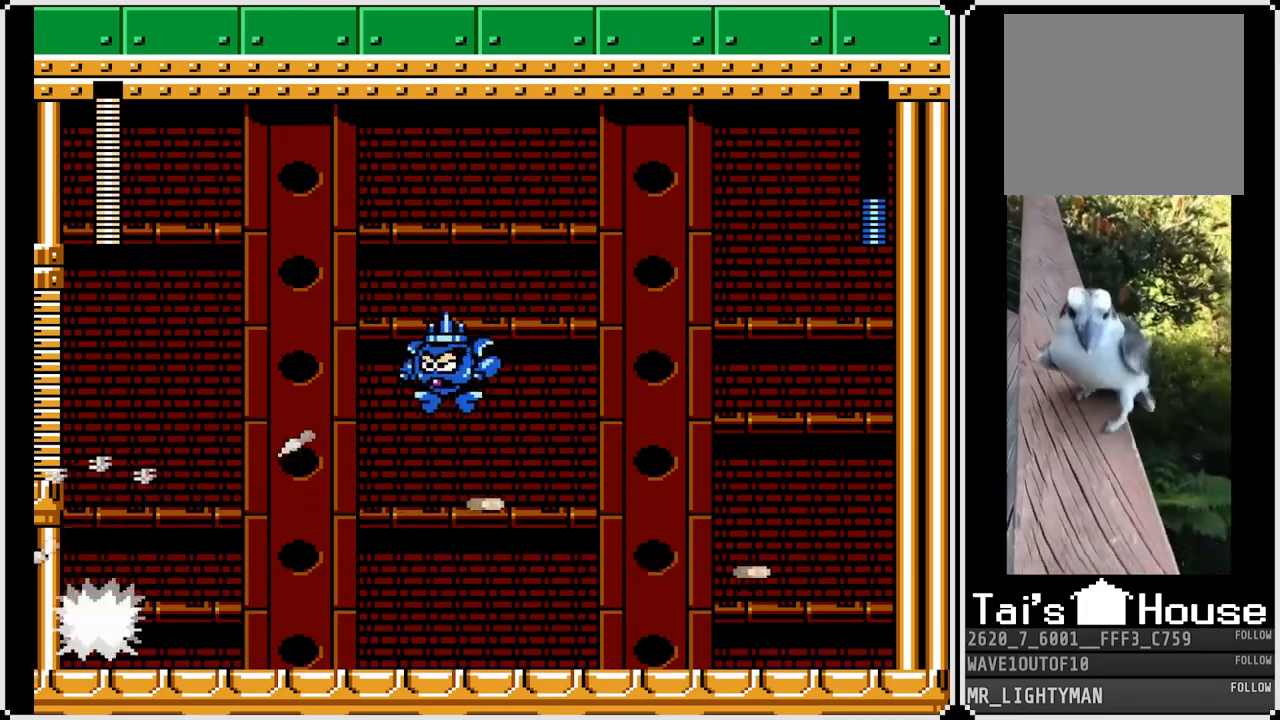
{"buttons": ["SQUARE"], "left_stick": "center", "right_stick": "center", "events": [[233, "DPAD_RIGHT", "down"], [250, "CROSS", "down"], [283, "SQUARE", "down"], [333, "CROSS", "up"], [383, "SQUARE", "up"], [433, "DPAD_RIGHT", "up"], [450, "SQUARE", "down"]]}
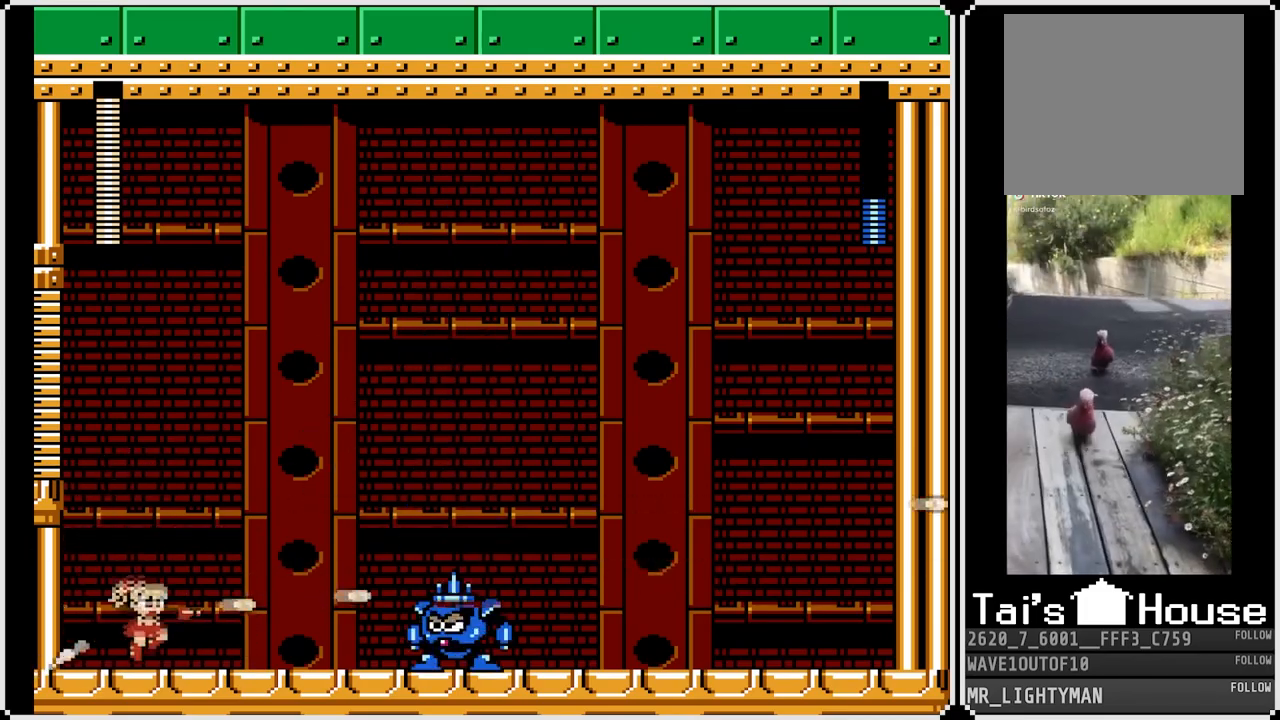
{"buttons": [], "left_stick": "center", "right_stick": "center", "events": [[17, "SQUARE", "up"], [167, "CROSS", "down"], [250, "SQUARE", "down"], [333, "CROSS", "up"], [350, "SQUARE", "up"], [400, "SQUARE", "down"], [483, "SQUARE", "up"]]}
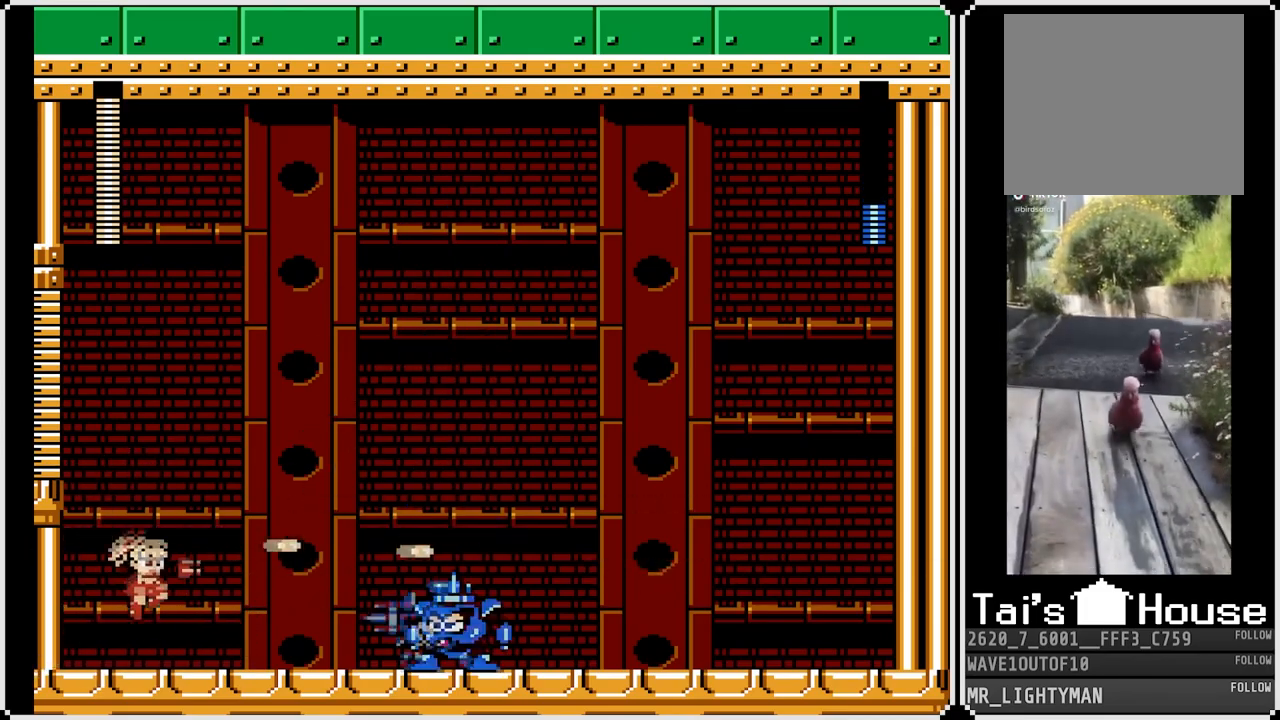
{"buttons": ["DPAD_RIGHT"], "left_stick": "center", "right_stick": "center", "events": [[67, "SQUARE", "down"], [133, "DPAD_RIGHT", "down"], [150, "SQUARE", "up"], [300, "SQUARE", "down"], [350, "DPAD_RIGHT", "up"], [417, "DPAD_RIGHT", "down"], [417, "SQUARE", "up"]]}
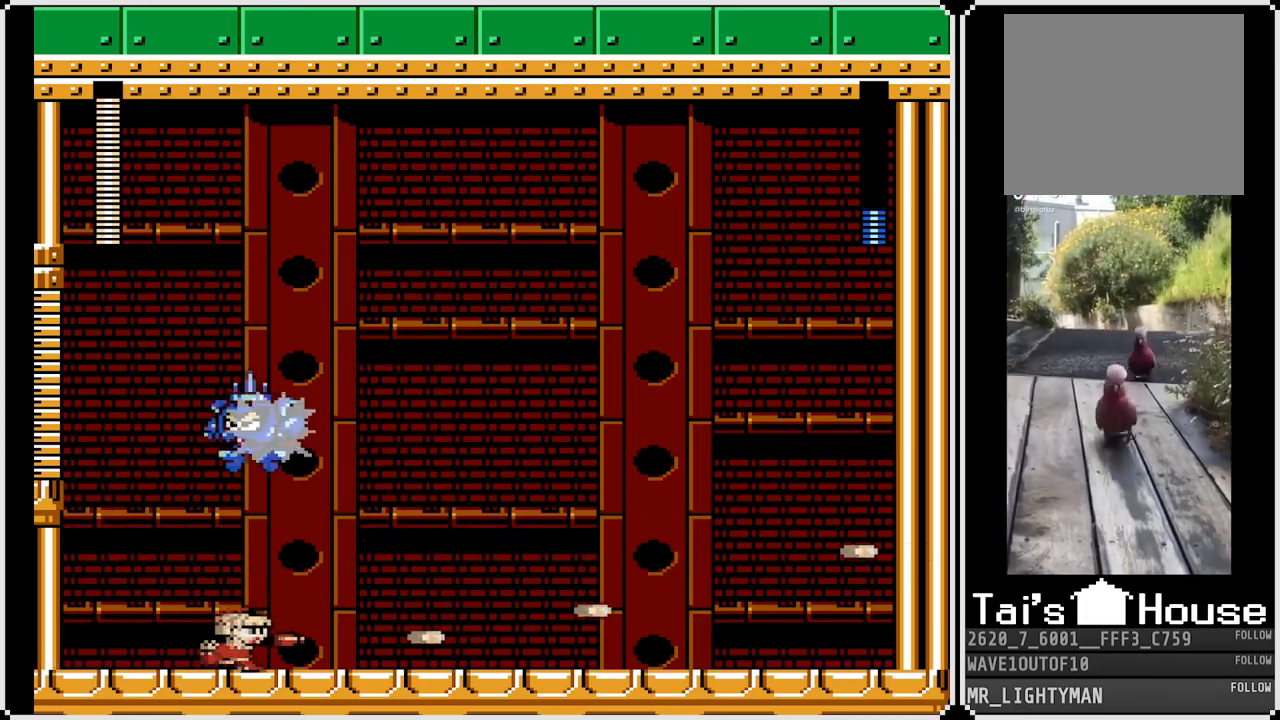
{"buttons": ["DPAD_DOWN", "DPAD_RIGHT"], "left_stick": "center", "right_stick": "center", "events": [[67, "DPAD_DOWN", "down"], [150, "CROSS", "down"], [350, "CROSS", "up"]]}
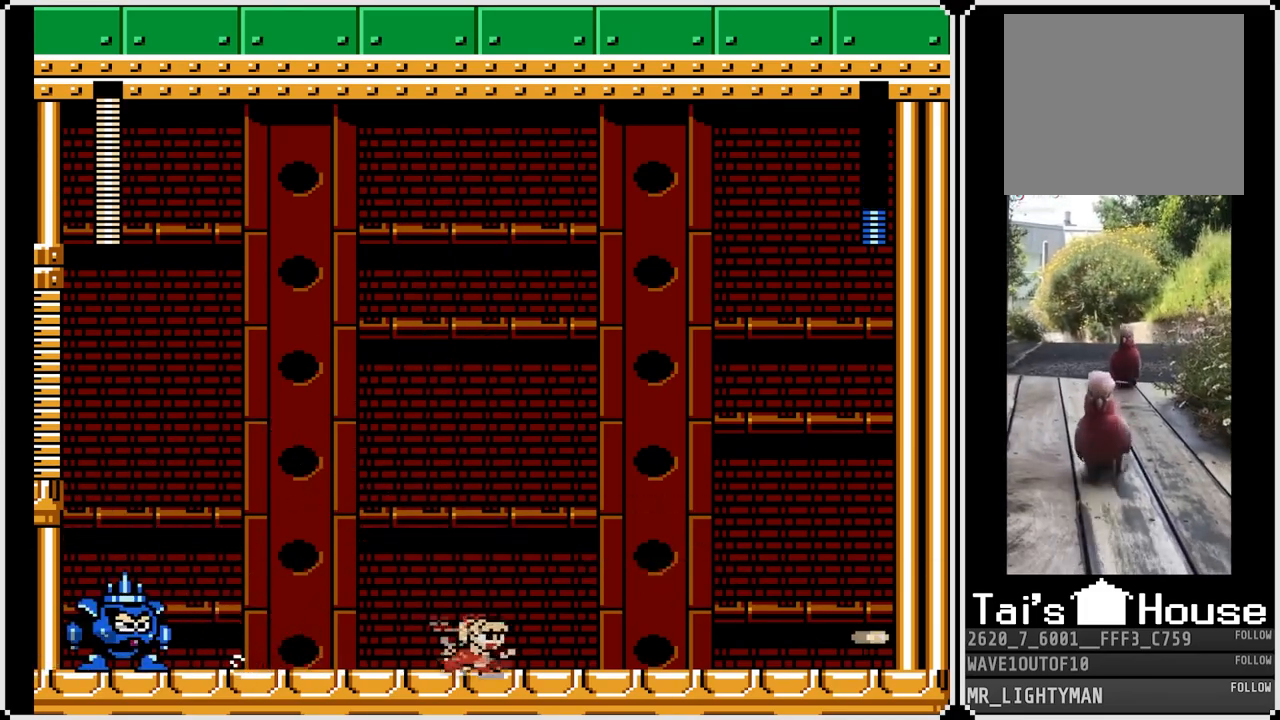
{"buttons": ["CROSS", "SQUARE", "DPAD_LEFT"], "left_stick": "center", "right_stick": "center", "events": [[33, "CROSS", "down"], [300, "CROSS", "up"], [417, "DPAD_DOWN", "up"], [433, "CROSS", "down"], [450, "DPAD_LEFT", "down"], [450, "DPAD_RIGHT", "up"], [483, "SQUARE", "down"]]}
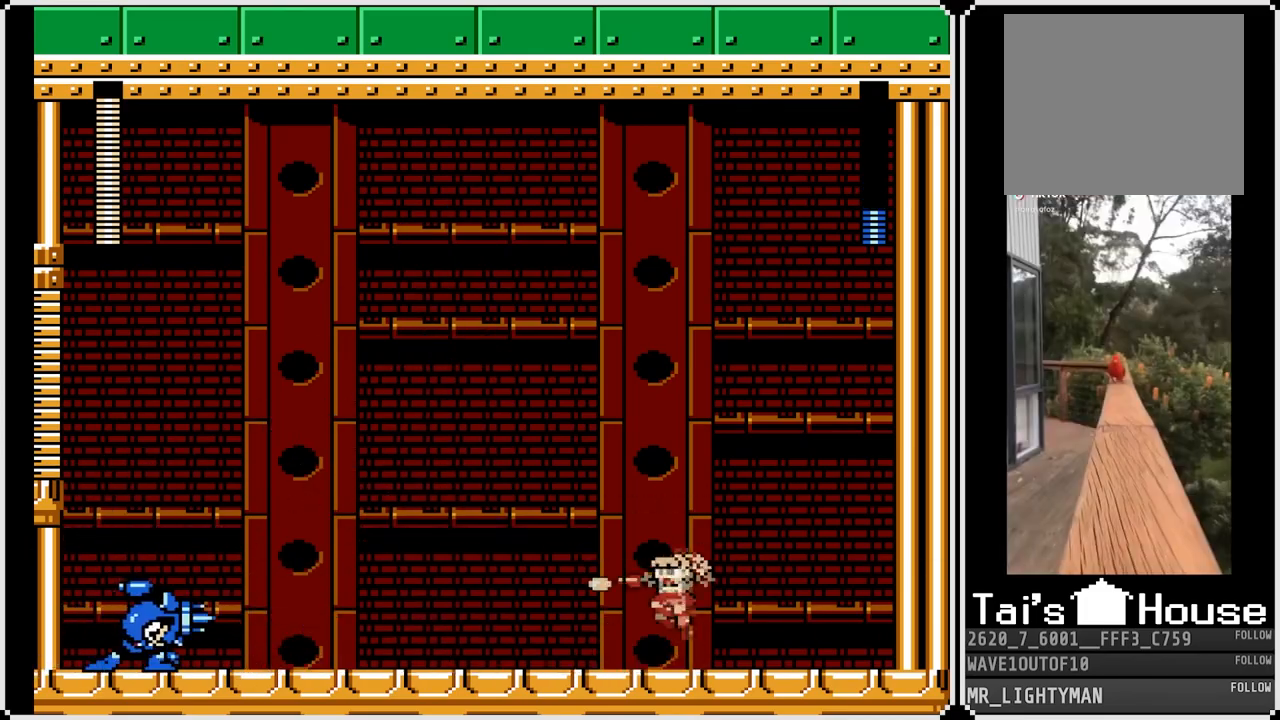
{"buttons": ["DPAD_LEFT"], "left_stick": "center", "right_stick": "center", "events": [[100, "CROSS", "up"], [117, "SQUARE", "up"], [183, "SQUARE", "down"], [283, "SQUARE", "up"], [333, "SQUARE", "down"], [450, "SQUARE", "up"]]}
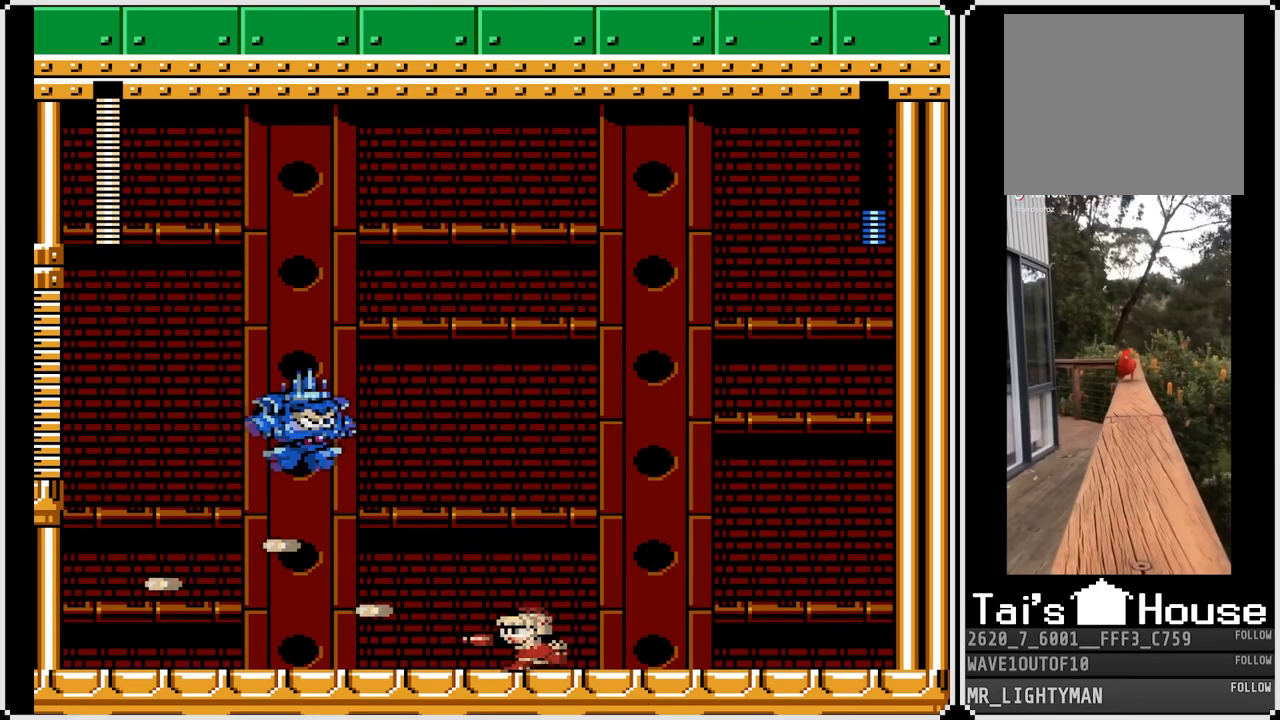
{"buttons": ["DPAD_DOWN", "DPAD_LEFT"], "left_stick": "center", "right_stick": "center", "events": [[83, "DPAD_DOWN", "down"], [117, "CROSS", "down"], [367, "CROSS", "up"]]}
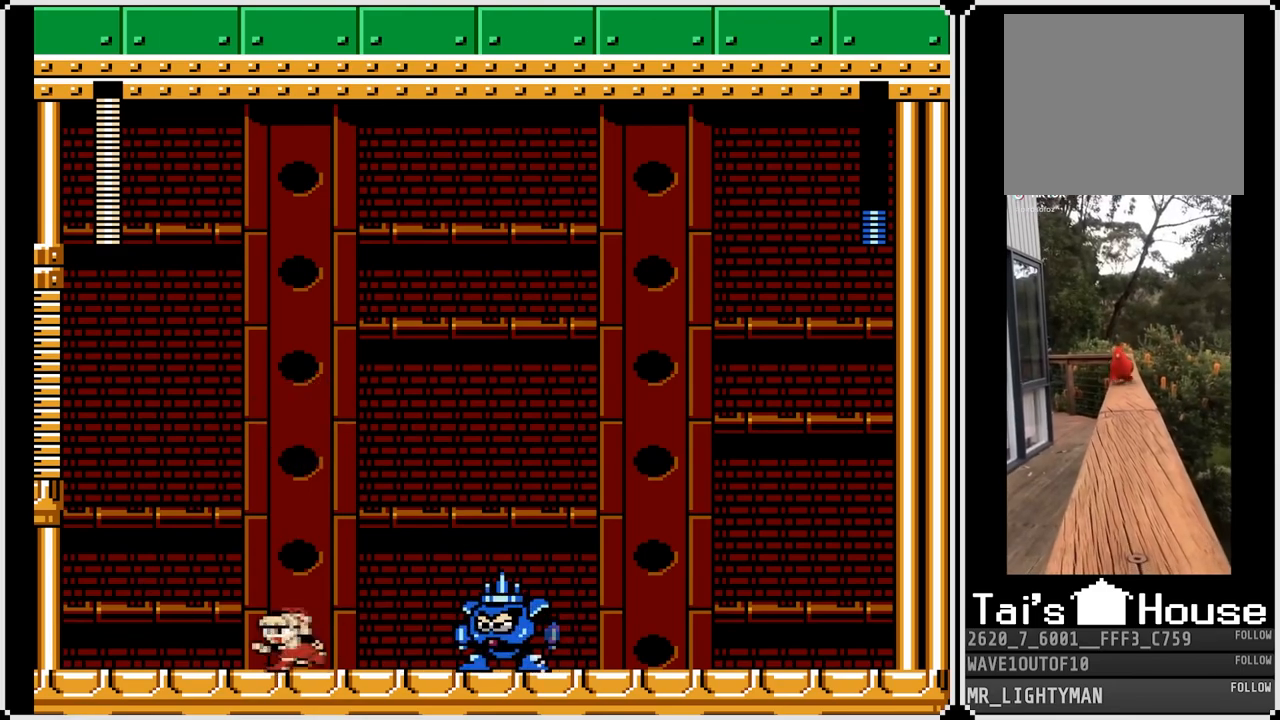
{"buttons": [], "left_stick": "center", "right_stick": "center", "events": [[17, "DPAD_DOWN", "up"], [33, "DPAD_DOWN", "down"], [67, "CROSS", "down"], [67, "DPAD_LEFT", "up"], [67, "DPAD_RIGHT", "down"], [100, "DPAD_DOWN", "up"], [100, "SQUARE", "down"], [200, "CROSS", "up"], [217, "DPAD_RIGHT", "up"], [217, "SQUARE", "up"], [267, "SQUARE", "down"], [367, "SQUARE", "up"]]}
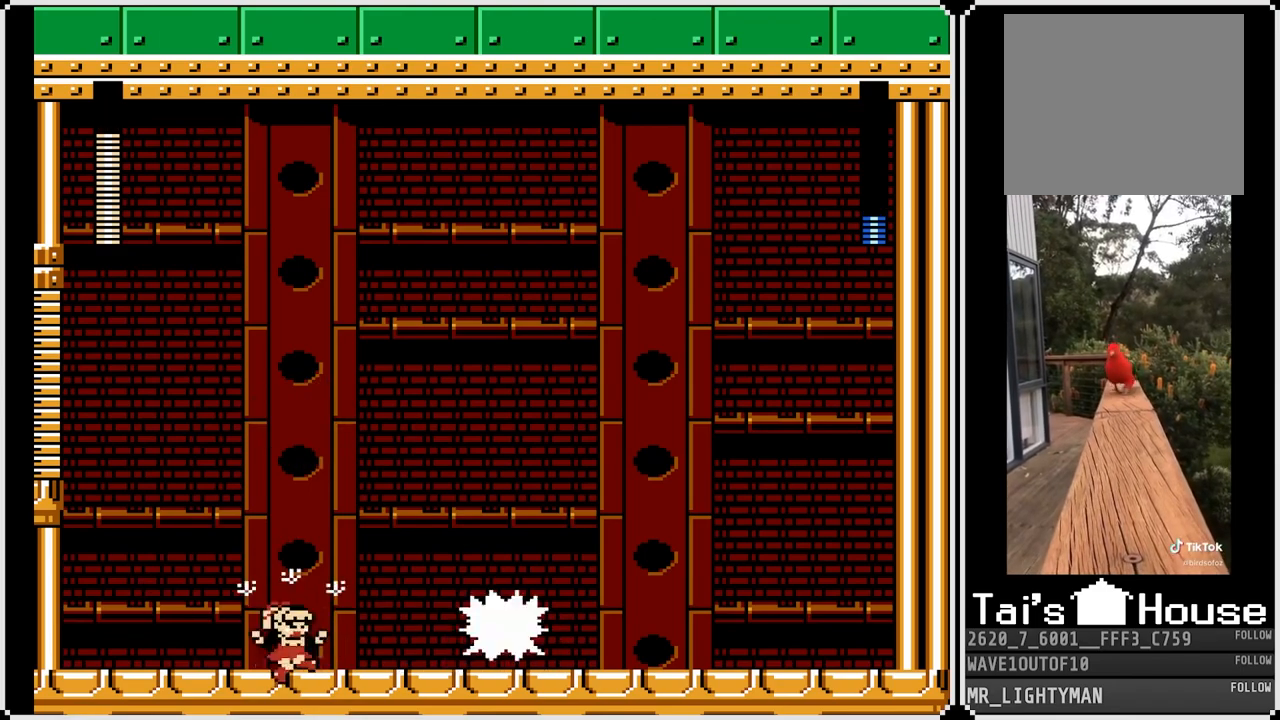
{"buttons": ["DPAD_RIGHT"], "left_stick": "center", "right_stick": "center", "events": [[50, "SQUARE", "down"], [133, "CROSS", "down"], [167, "CROSS", "up"], [167, "SQUARE", "up"], [250, "DPAD_RIGHT", "down"], [317, "CROSS", "down"], [350, "SQUARE", "down"], [450, "CROSS", "up"], [467, "SQUARE", "up"]]}
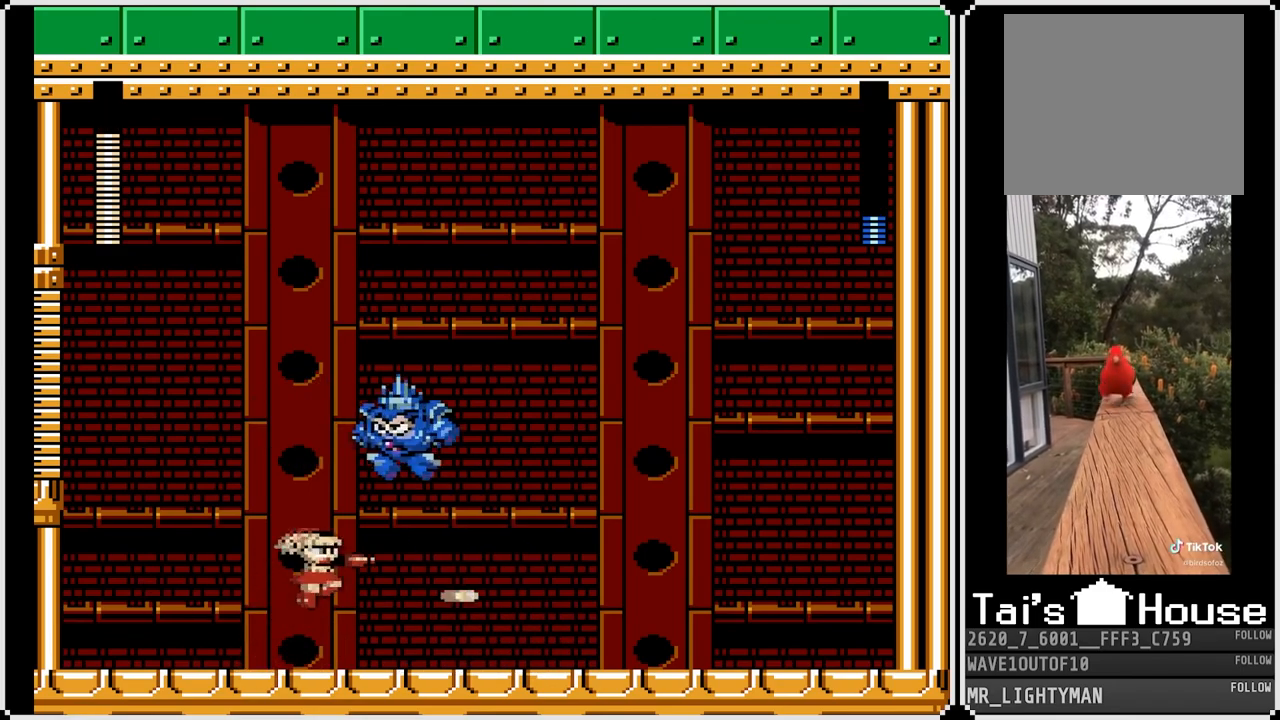
{"buttons": ["CROSS", "DPAD_DOWN", "DPAD_RIGHT"], "left_stick": "center", "right_stick": "center", "events": [[150, "DPAD_DOWN", "down"], [267, "CROSS", "down"]]}
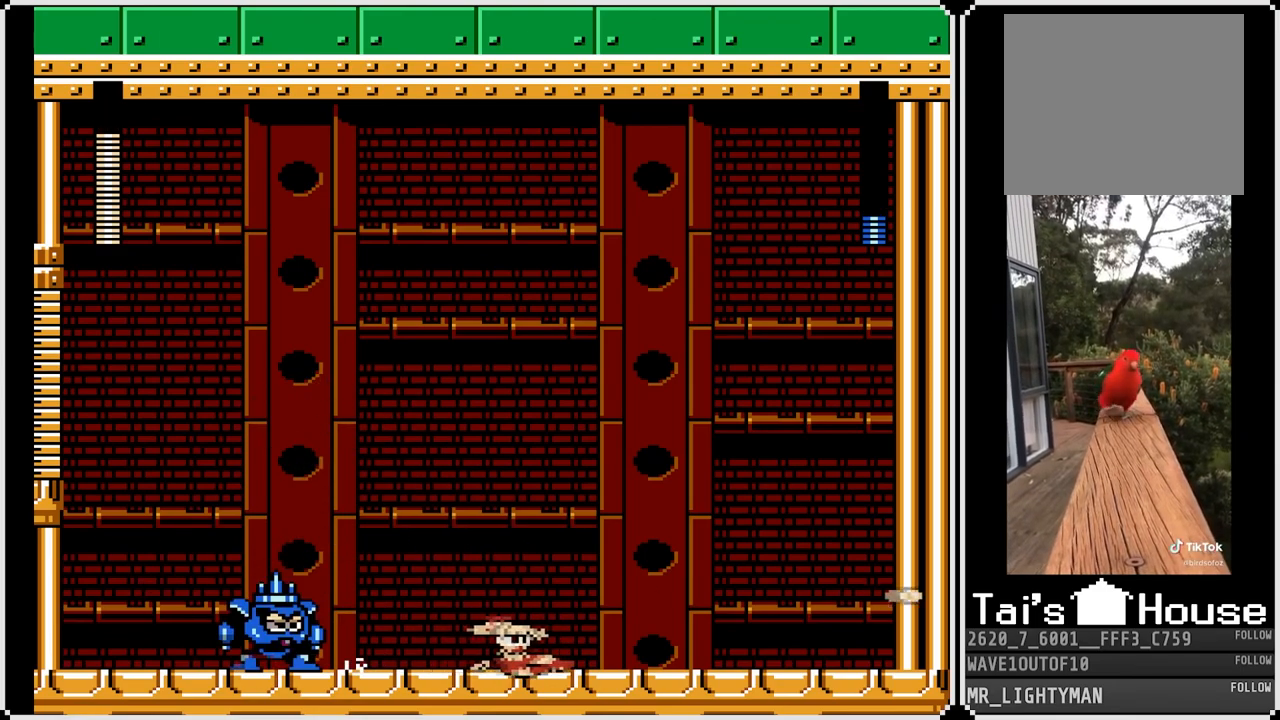
{"buttons": [], "left_stick": "center", "right_stick": "center", "events": [[33, "CROSS", "up"], [150, "DPAD_DOWN", "up"], [183, "CROSS", "down"], [183, "DPAD_LEFT", "down"], [183, "DPAD_RIGHT", "up"], [200, "SQUARE", "down"], [300, "CROSS", "up"], [333, "SQUARE", "up"], [367, "DPAD_LEFT", "up"], [367, "SQUARE", "down"], [483, "SQUARE", "up"]]}
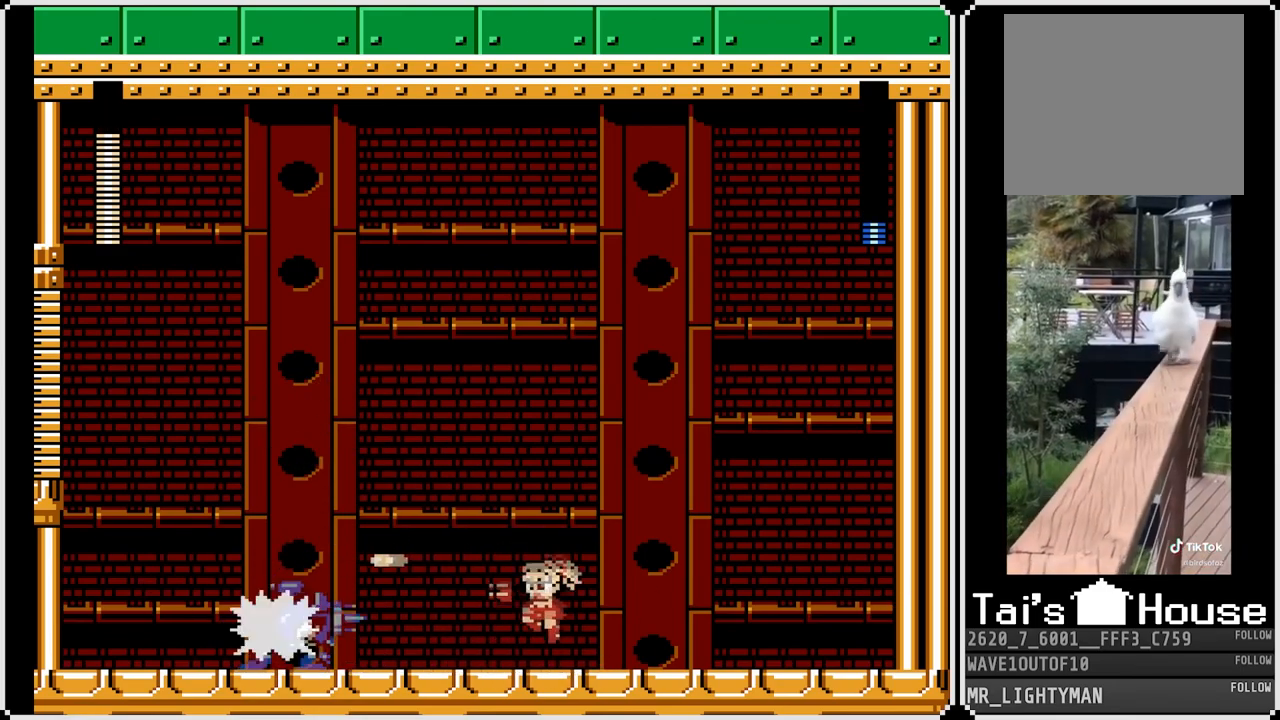
{"buttons": ["DPAD_LEFT"], "left_stick": "center", "right_stick": "center", "events": [[50, "SQUARE", "down"], [133, "SQUARE", "up"], [200, "CROSS", "down"], [267, "SQUARE", "down"], [333, "CROSS", "up"], [350, "DPAD_LEFT", "down"], [383, "SQUARE", "up"]]}
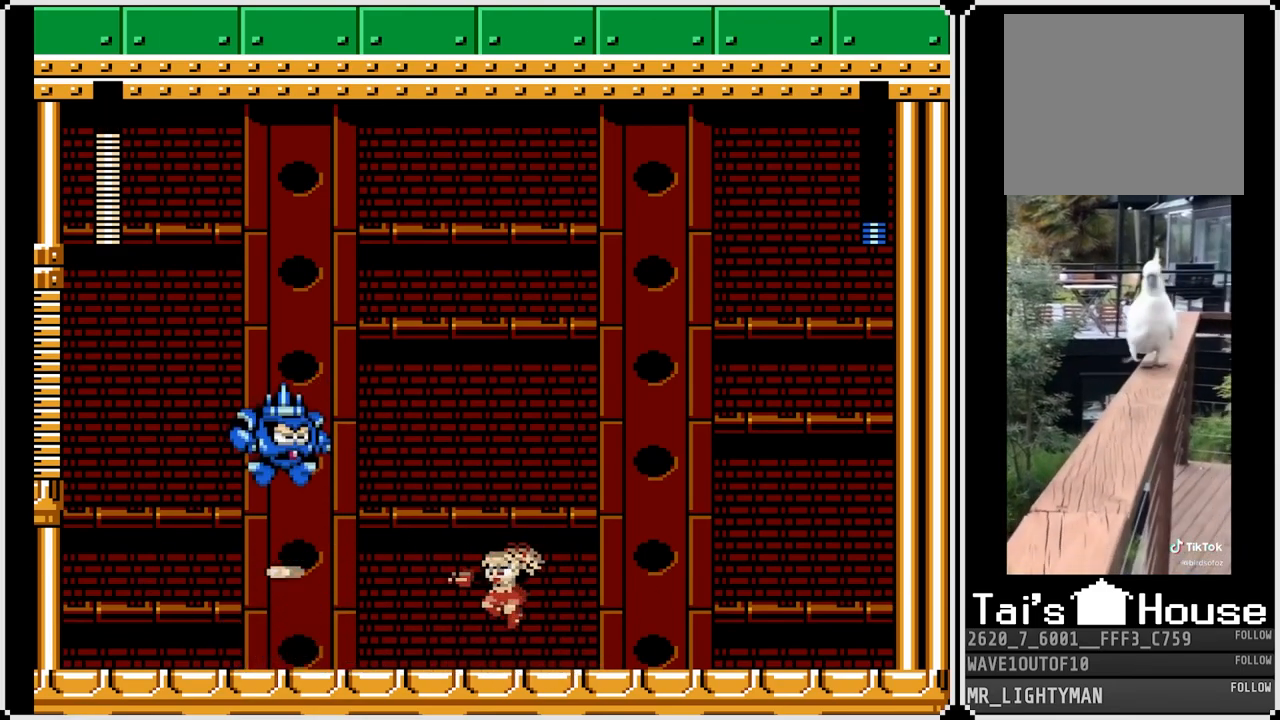
{"buttons": ["DPAD_RIGHT"], "left_stick": "center", "right_stick": "center", "events": [[167, "DPAD_LEFT", "up"], [167, "DPAD_RIGHT", "down"]]}
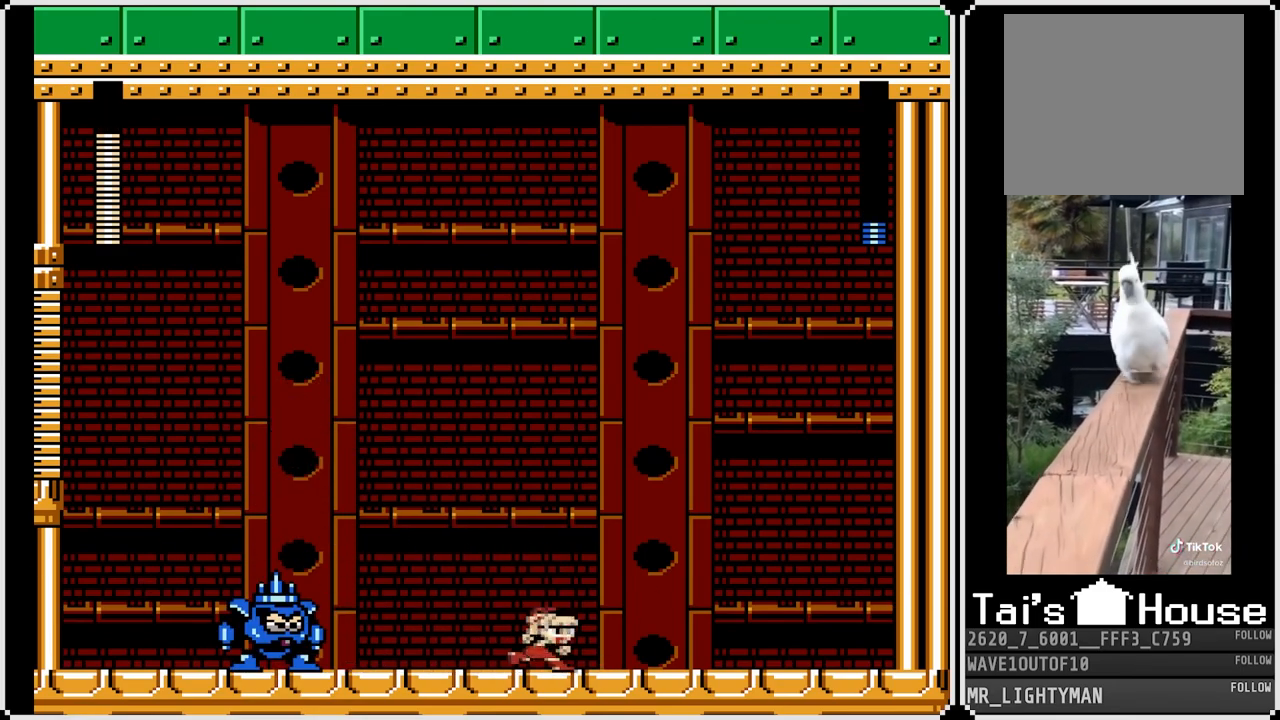
{"buttons": ["SQUARE"], "left_stick": "center", "right_stick": "center", "events": [[217, "CROSS", "down"], [217, "DPAD_LEFT", "down"], [233, "DPAD_RIGHT", "up"], [250, "SQUARE", "down"], [333, "DPAD_LEFT", "up"], [350, "CROSS", "up"], [367, "SQUARE", "up"], [417, "SQUARE", "down"]]}
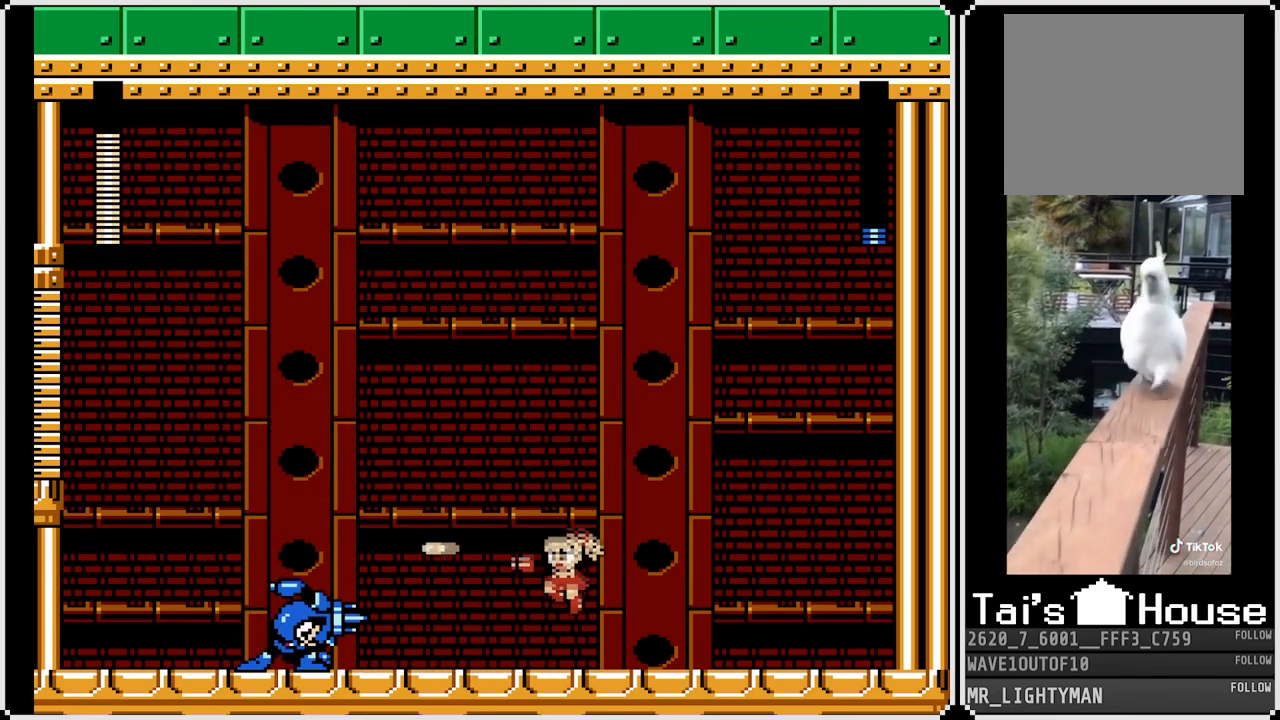
{"buttons": ["SQUARE"], "left_stick": "center", "right_stick": "center", "events": [[17, "SQUARE", "up"], [67, "SQUARE", "down"], [167, "SQUARE", "up"], [233, "CROSS", "down"], [300, "SQUARE", "down"], [367, "CROSS", "up"], [400, "SQUARE", "up"], [467, "SQUARE", "down"]]}
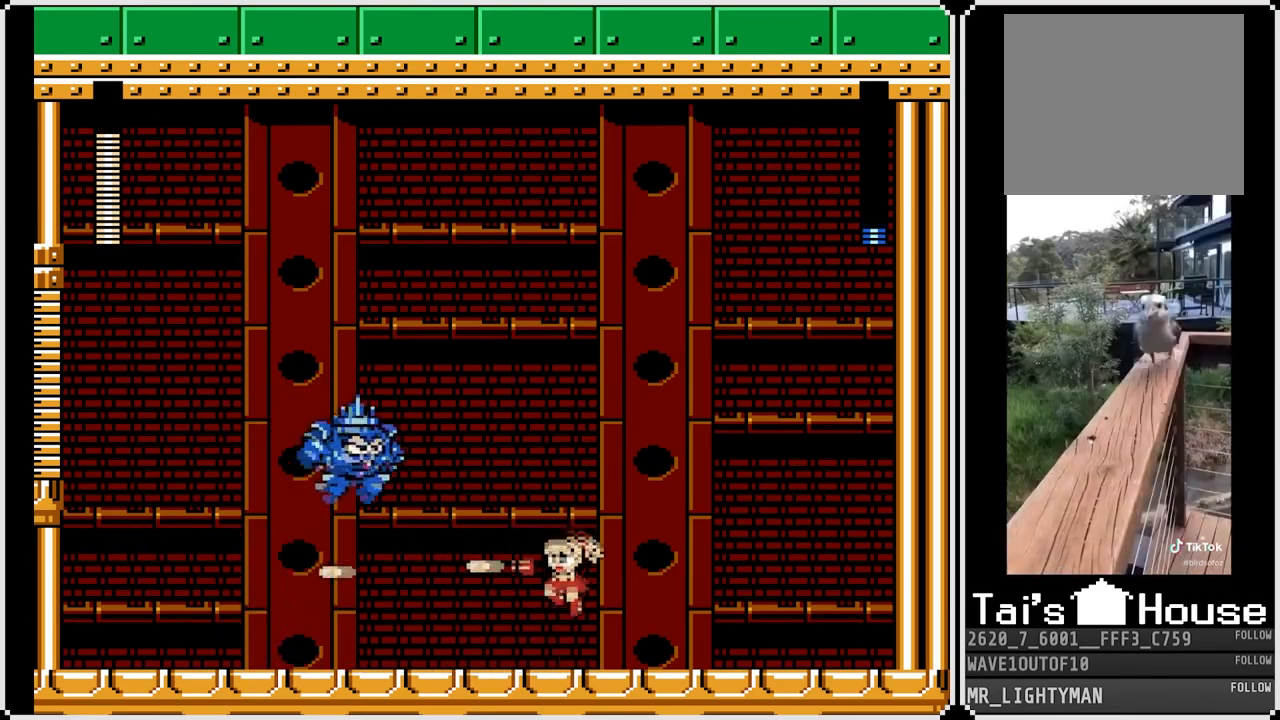
{"buttons": ["CROSS", "DPAD_DOWN", "DPAD_LEFT"], "left_stick": "center", "right_stick": "center", "events": [[67, "DPAD_LEFT", "down"], [83, "SQUARE", "up"], [167, "DPAD_DOWN", "down"], [217, "CROSS", "down"]]}
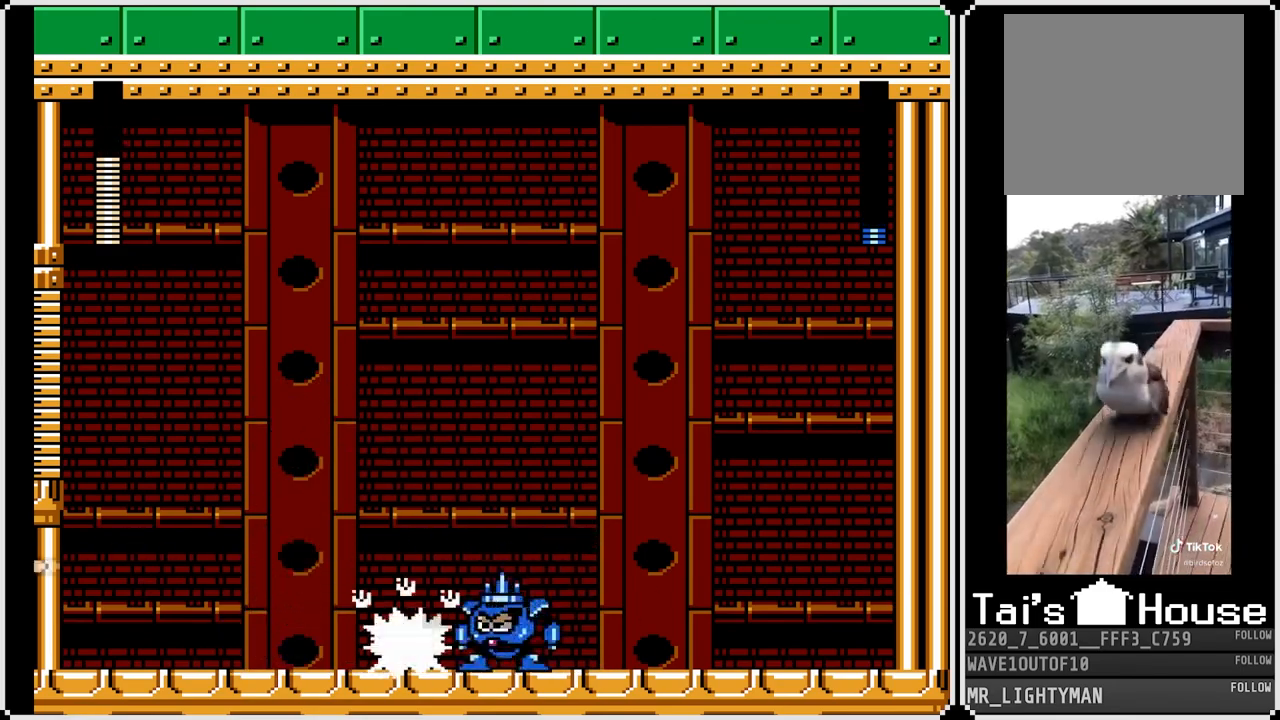
{"buttons": ["DPAD_LEFT"], "left_stick": "center", "right_stick": "center", "events": [[50, "CROSS", "up"], [283, "DPAD_DOWN", "up"], [317, "DPAD_DOWN", "down"], [350, "DPAD_DOWN", "up"], [350, "DPAD_LEFT", "up"], [383, "DPAD_RIGHT", "down"], [433, "DPAD_RIGHT", "up"], [467, "DPAD_LEFT", "down"]]}
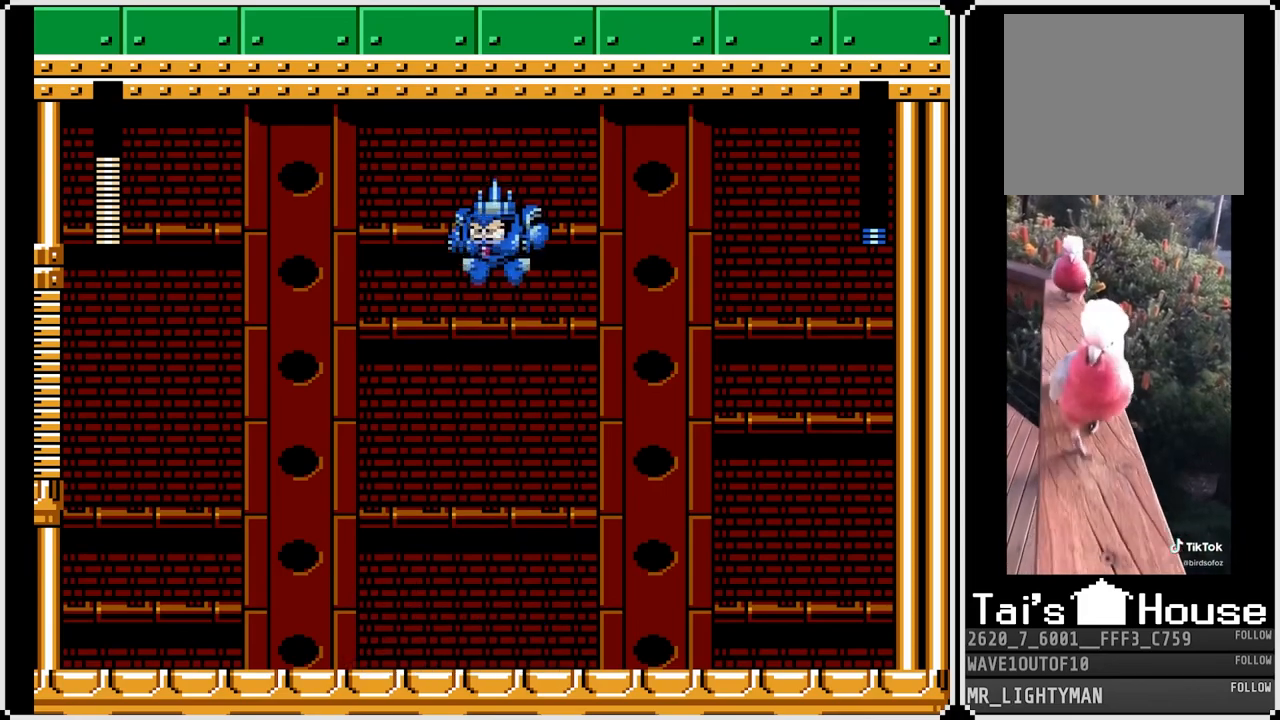
{"buttons": ["DPAD_LEFT"], "left_stick": "center", "right_stick": "center", "events": [[67, "DPAD_DOWN", "down"], [117, "CROSS", "down"], [350, "CROSS", "up"], [467, "DPAD_DOWN", "up"]]}
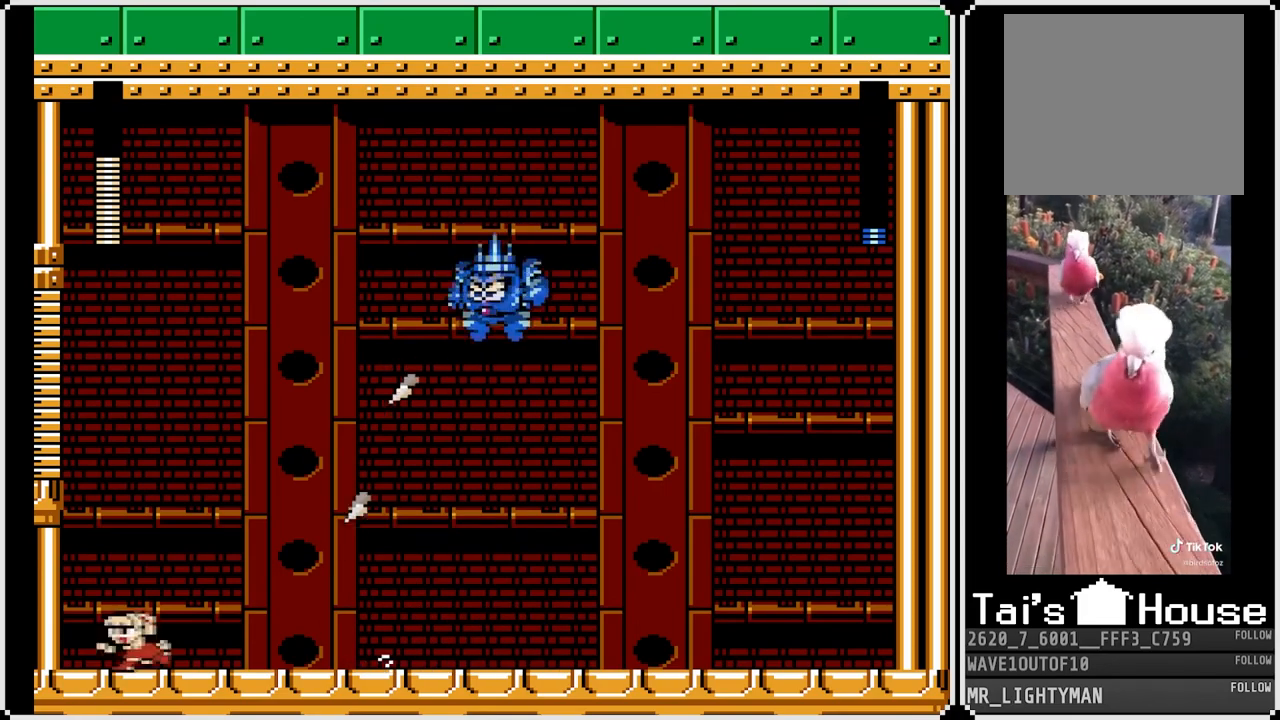
{"buttons": [], "left_stick": "center", "right_stick": "center", "events": [[100, "DPAD_LEFT", "up"], [100, "DPAD_RIGHT", "down"], [117, "CROSS", "down"], [150, "SQUARE", "down"], [233, "CROSS", "up"], [267, "SQUARE", "up"], [283, "DPAD_RIGHT", "up"], [300, "SQUARE", "down"], [417, "SQUARE", "up"]]}
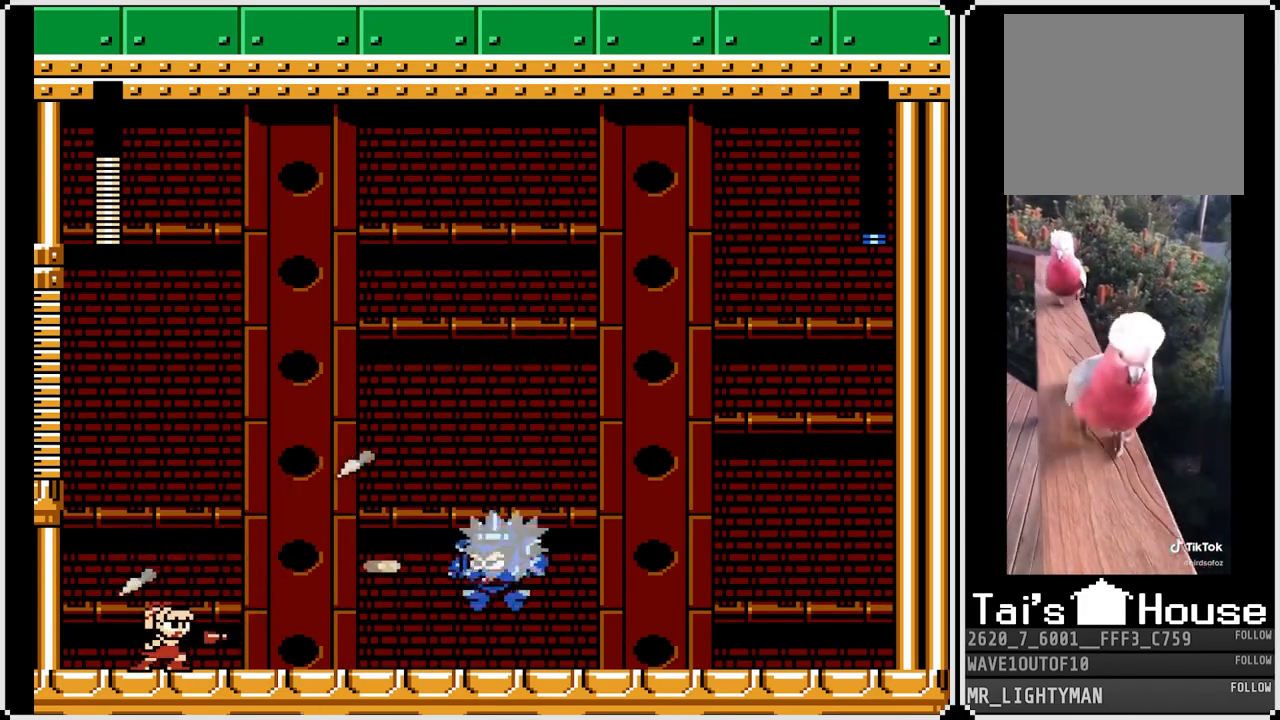
{"buttons": [], "left_stick": "center", "right_stick": "center", "events": [[83, "CROSS", "down"], [150, "SQUARE", "down"], [233, "CROSS", "up"], [283, "SQUARE", "up"]]}
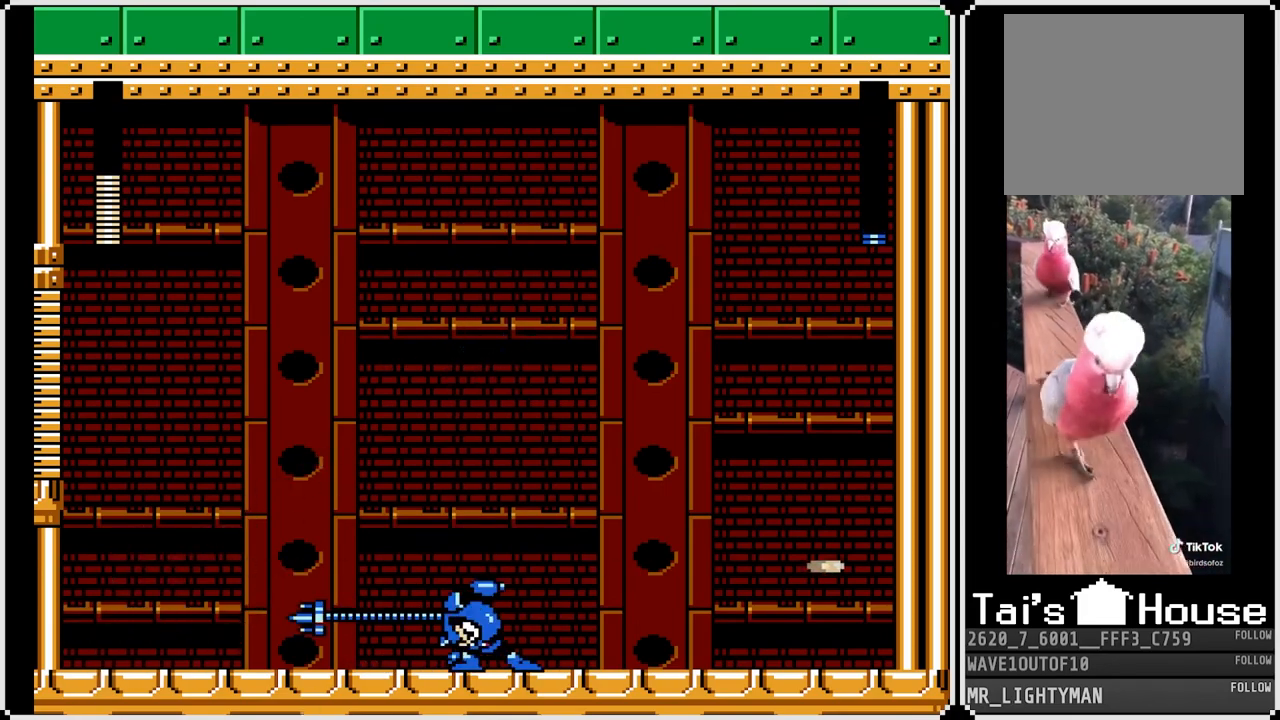
{"buttons": ["DPAD_RIGHT"], "left_stick": "center", "right_stick": "center", "events": [[100, "CROSS", "down"], [117, "DPAD_RIGHT", "down"], [167, "SQUARE", "down"], [217, "CROSS", "up"], [283, "SQUARE", "up"]]}
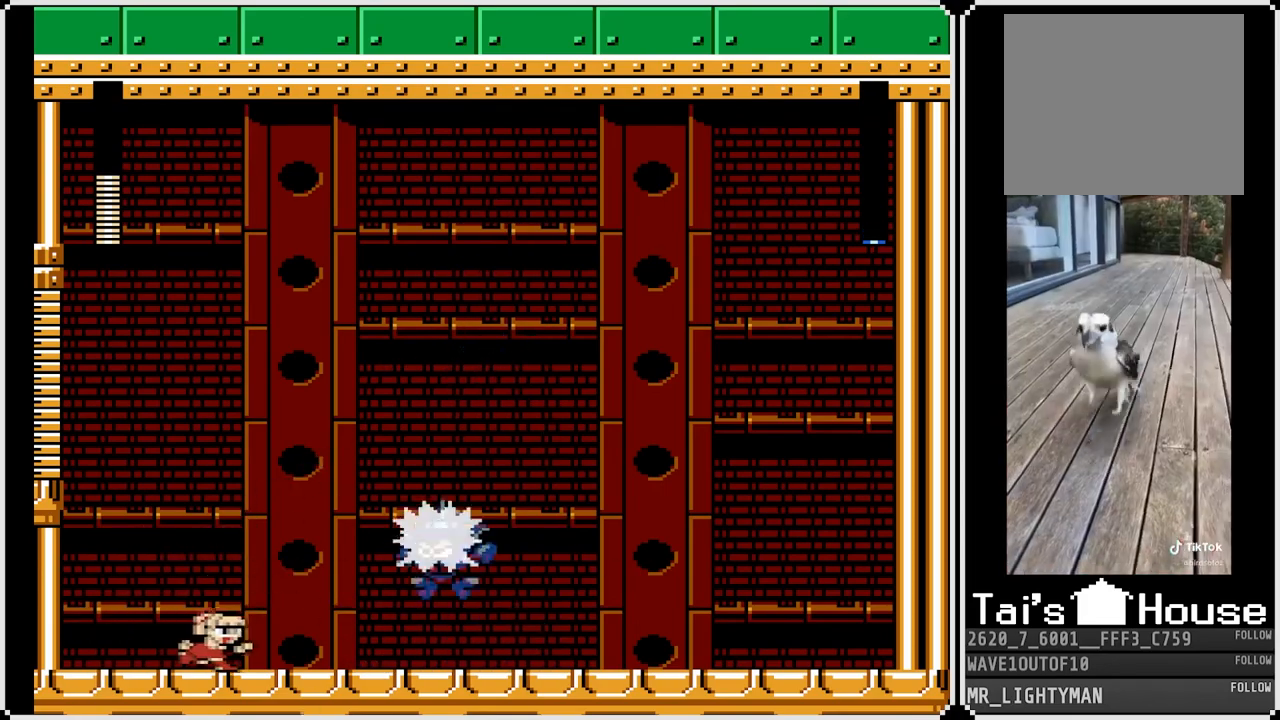
{"buttons": ["CROSS", "DPAD_DOWN", "DPAD_RIGHT"], "left_stick": "center", "right_stick": "center", "events": [[283, "DPAD_DOWN", "down"], [350, "CROSS", "down"]]}
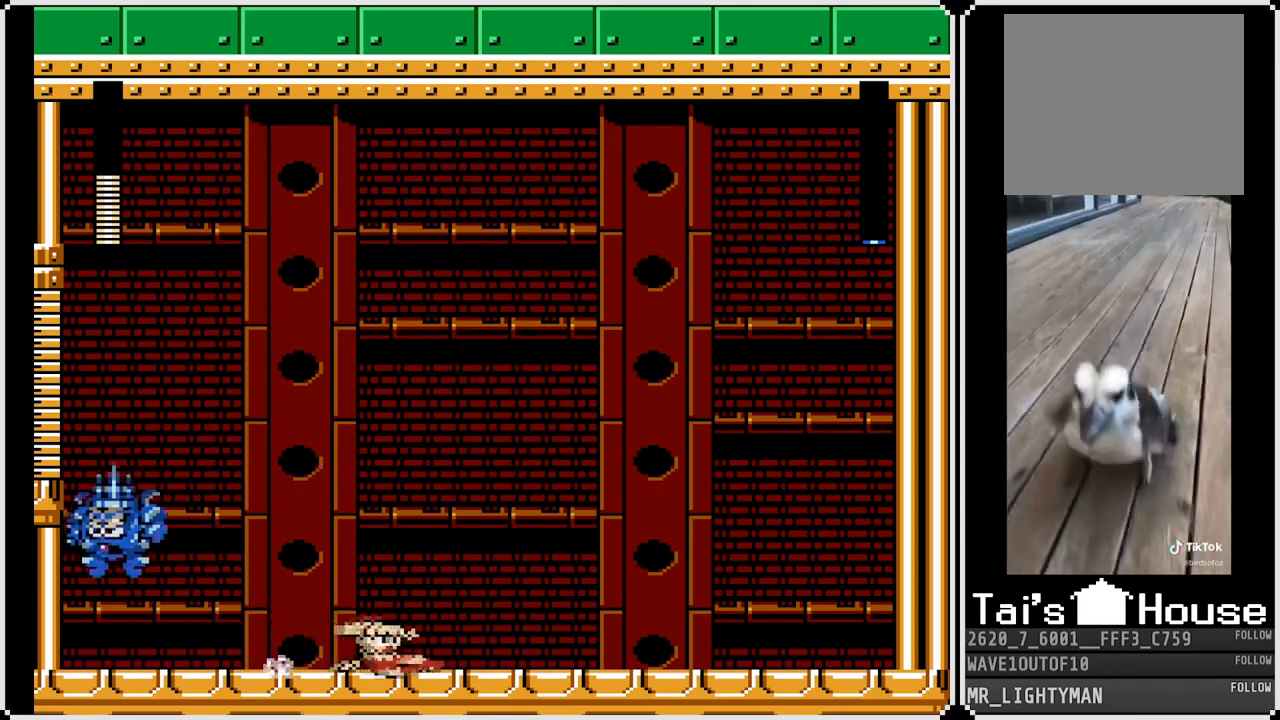
{"buttons": ["START"], "left_stick": "center", "right_stick": "center", "events": [[67, "CROSS", "up"], [133, "DPAD_DOWN", "up"], [300, "DPAD_RIGHT", "up"], [350, "DPAD_LEFT", "down"], [417, "START", "down"], [433, "DPAD_LEFT", "up"]]}
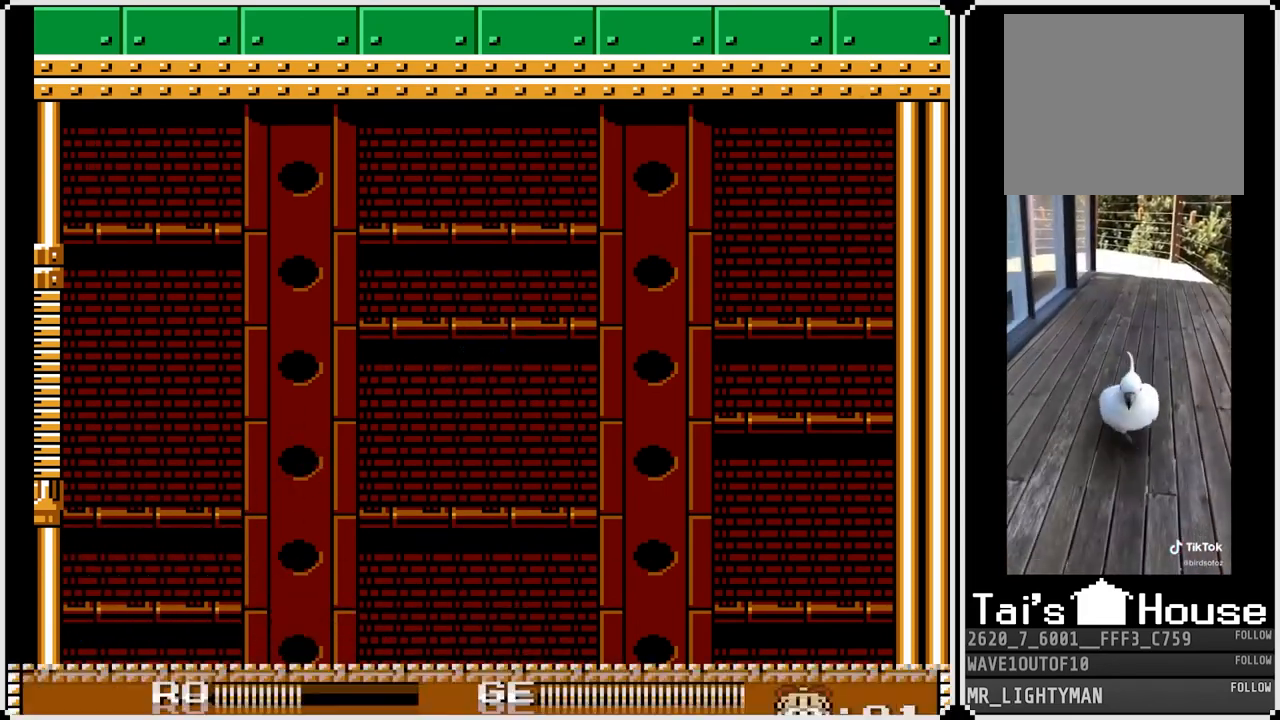
{"buttons": [], "left_stick": "center", "right_stick": "center", "events": [[133, "START", "up"]]}